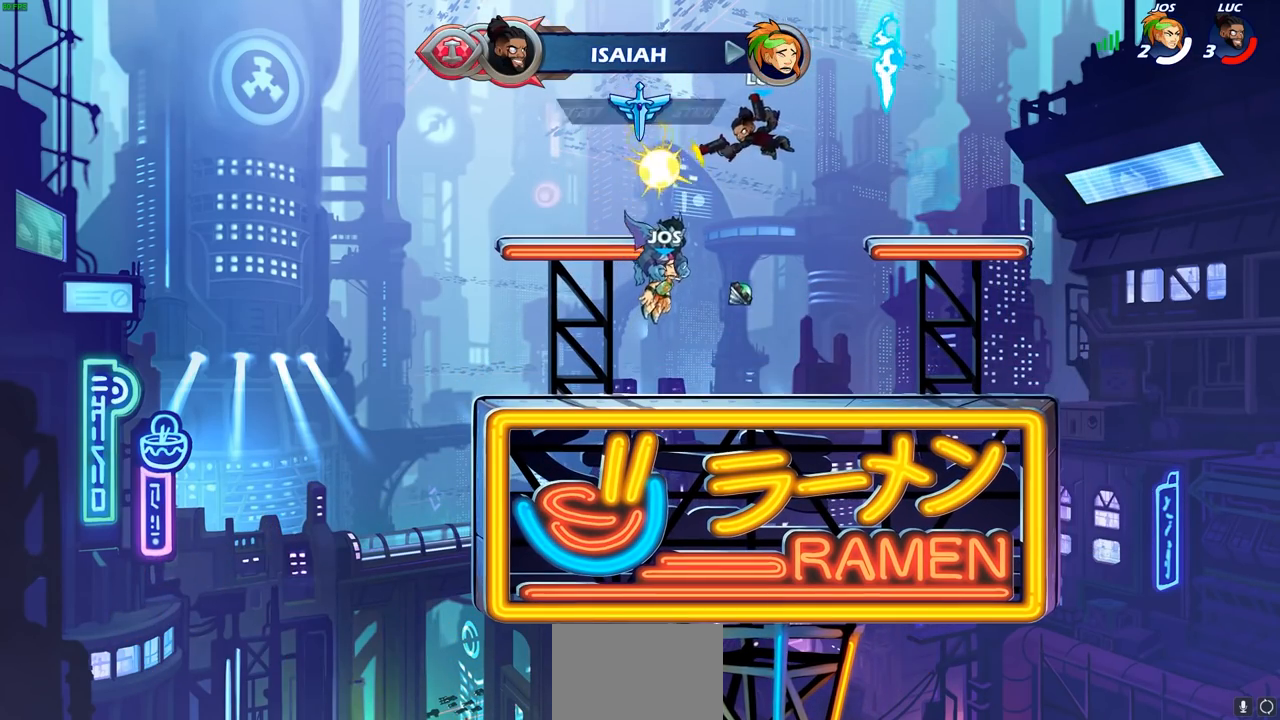
Gameplay with a controller (PlayStation layout); each line is a JSON object with the inputs held at the frame after it. "events" lists button and stick changes between this image and that frame as [ms after this image, input, new state], when the widget could be followed in between.
{"buttons": [], "left_stick": "center", "right_stick": "center", "events": []}
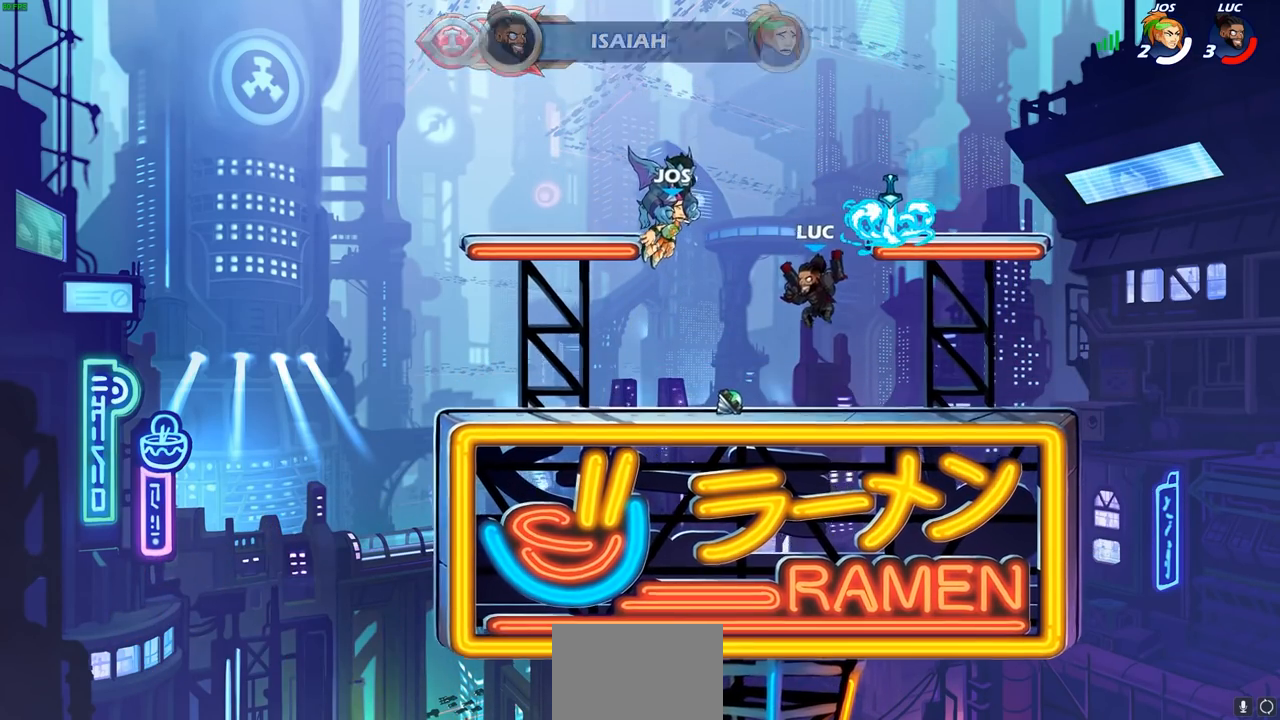
{"buttons": ["R1", "R2"], "left_stick": "center", "right_stick": "center", "events": [[167, "left_stick", "up-left"], [250, "R2", "down"], [267, "CROSS", "down"], [317, "SQUARE", "down"], [350, "left_stick", "up-right"], [383, "CROSS", "up"], [467, "SQUARE", "up"], [483, "R1", "down"], [483, "left_stick", "center"]]}
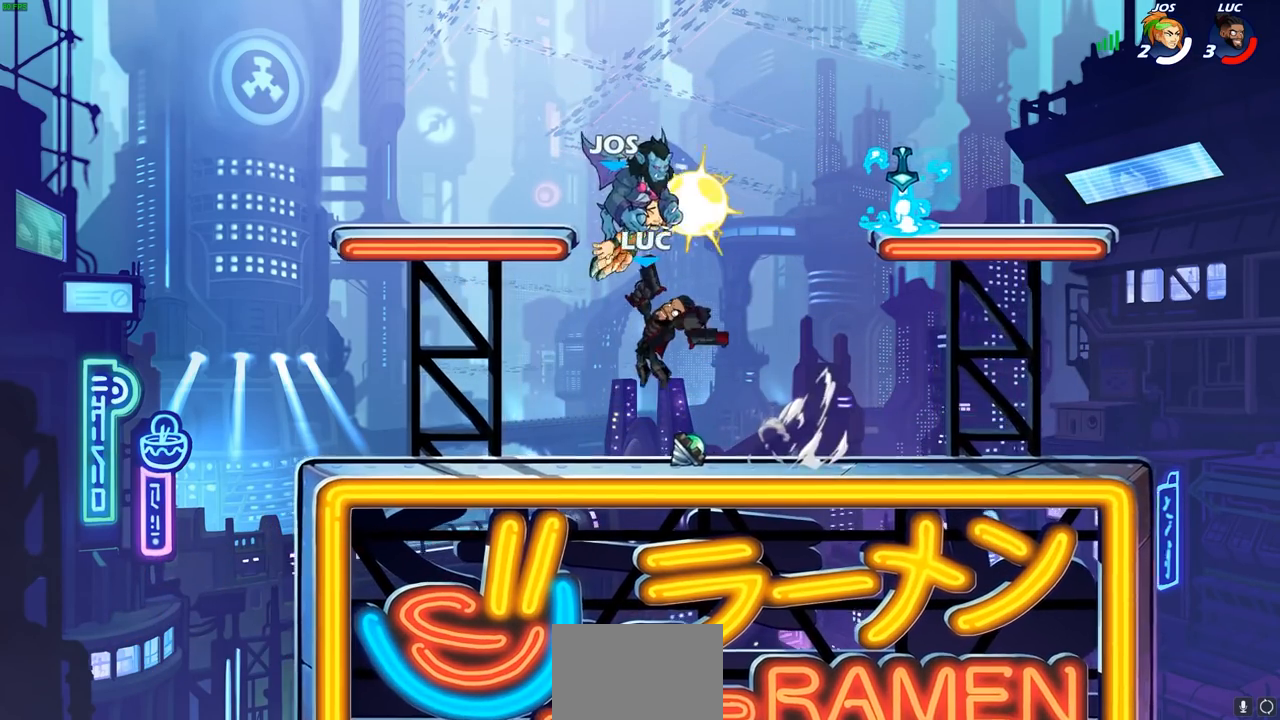
{"buttons": [], "left_stick": "center", "right_stick": "center", "events": [[17, "R1", "up"], [17, "R2", "up"], [33, "R1", "down"], [267, "R1", "up"]]}
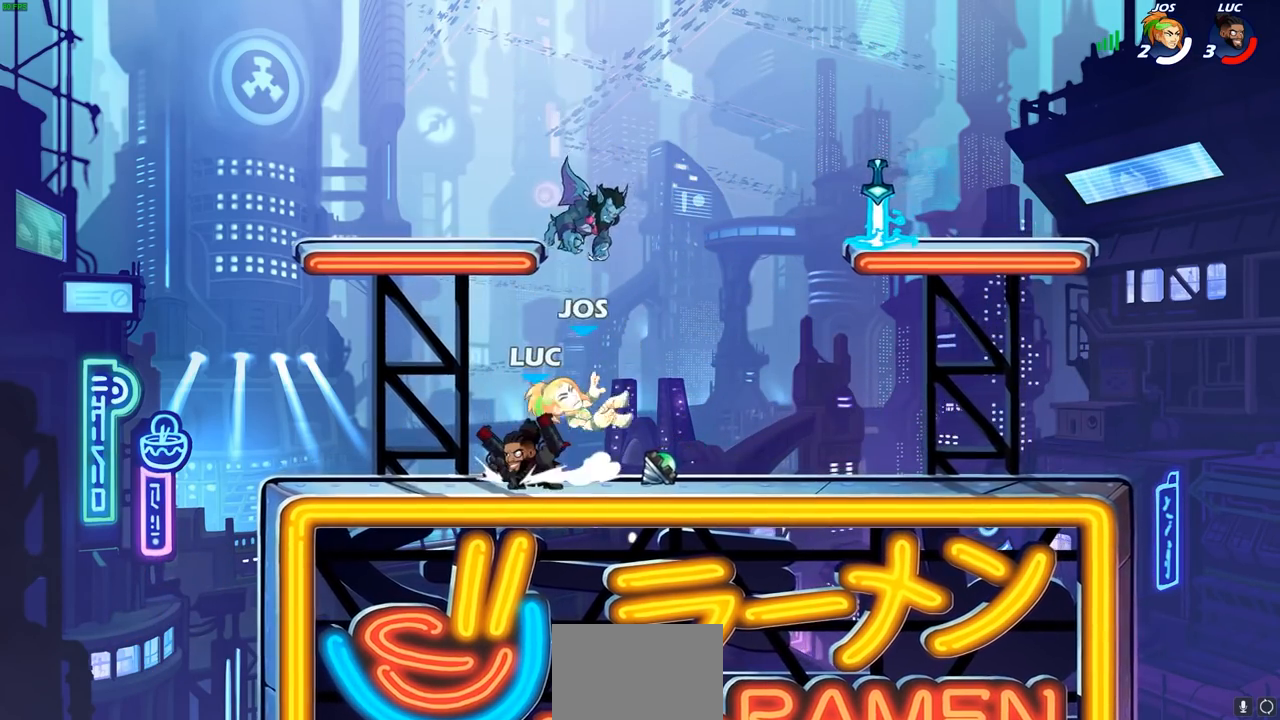
{"buttons": [], "left_stick": "center", "right_stick": "center", "events": [[67, "left_stick", "right"], [183, "left_stick", "center"], [200, "R1", "down"], [217, "SQUARE", "down"], [283, "SQUARE", "up"], [300, "R1", "up"], [383, "SQUARE", "down"], [483, "SQUARE", "up"]]}
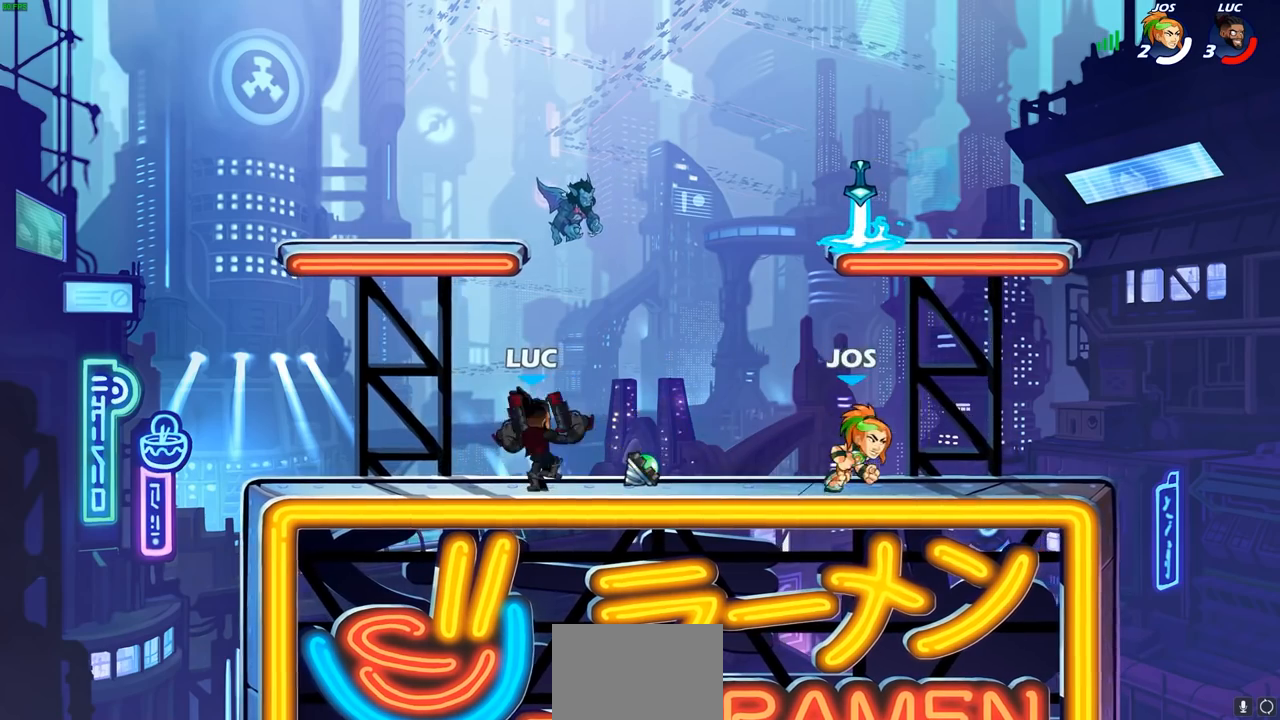
{"buttons": [], "left_stick": "right", "right_stick": "center", "events": [[400, "left_stick", "right"]]}
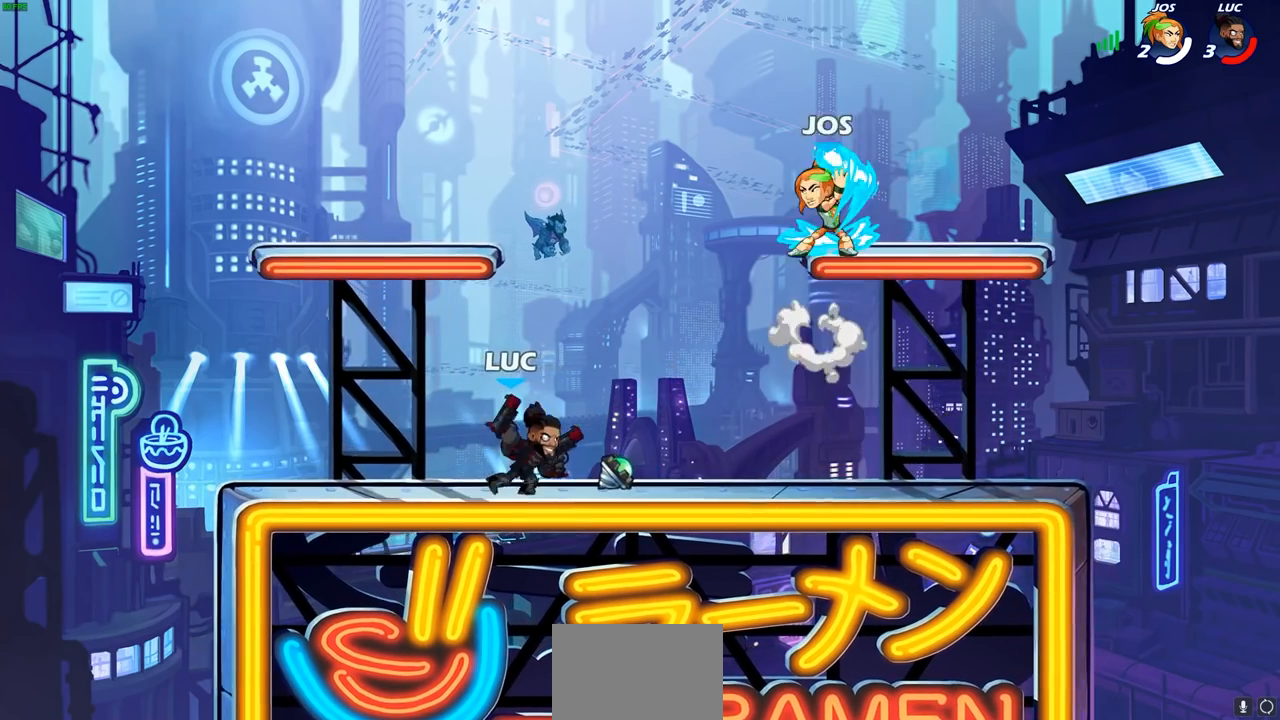
{"buttons": [], "left_stick": "center", "right_stick": "center", "events": [[50, "R2", "down"], [83, "CROSS", "down"], [133, "left_stick", "up-left"], [167, "SQUARE", "down"], [267, "CROSS", "up"], [267, "R2", "up"], [267, "SQUARE", "up"], [267, "left_stick", "center"]]}
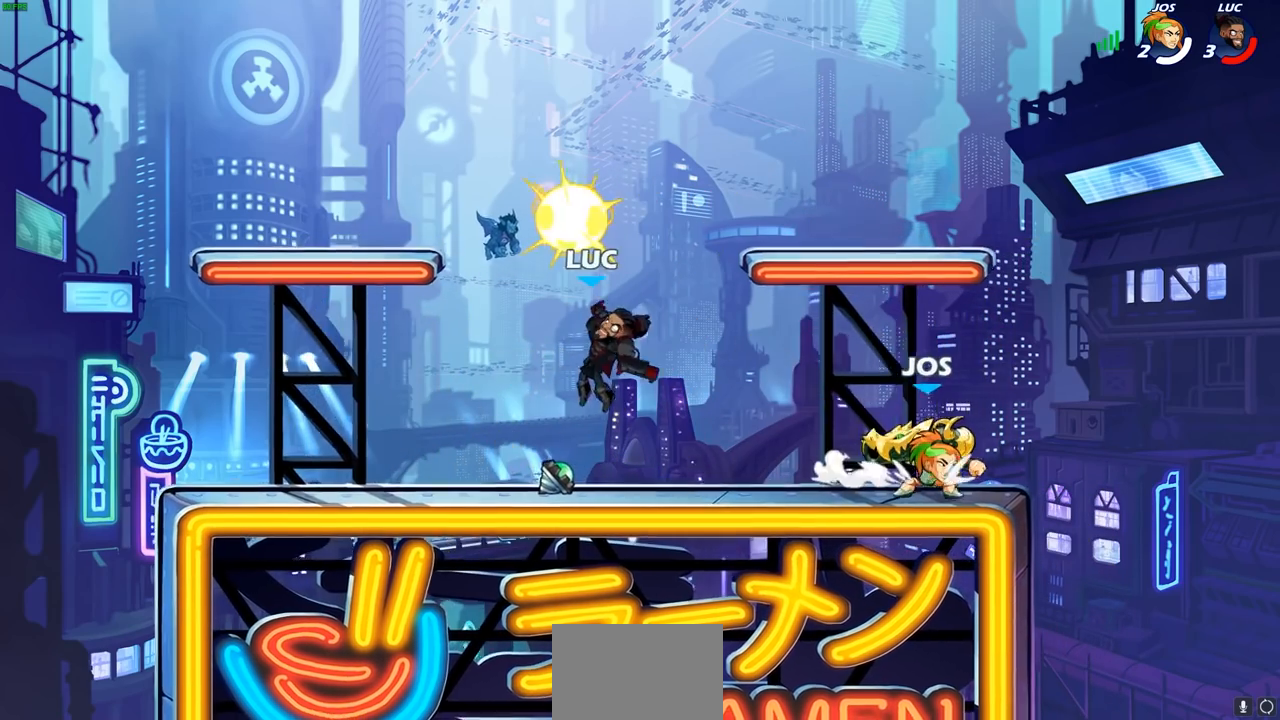
{"buttons": [], "left_stick": "left", "right_stick": "center", "events": [[150, "left_stick", "left"], [300, "CROSS", "down"], [500, "CROSS", "up"]]}
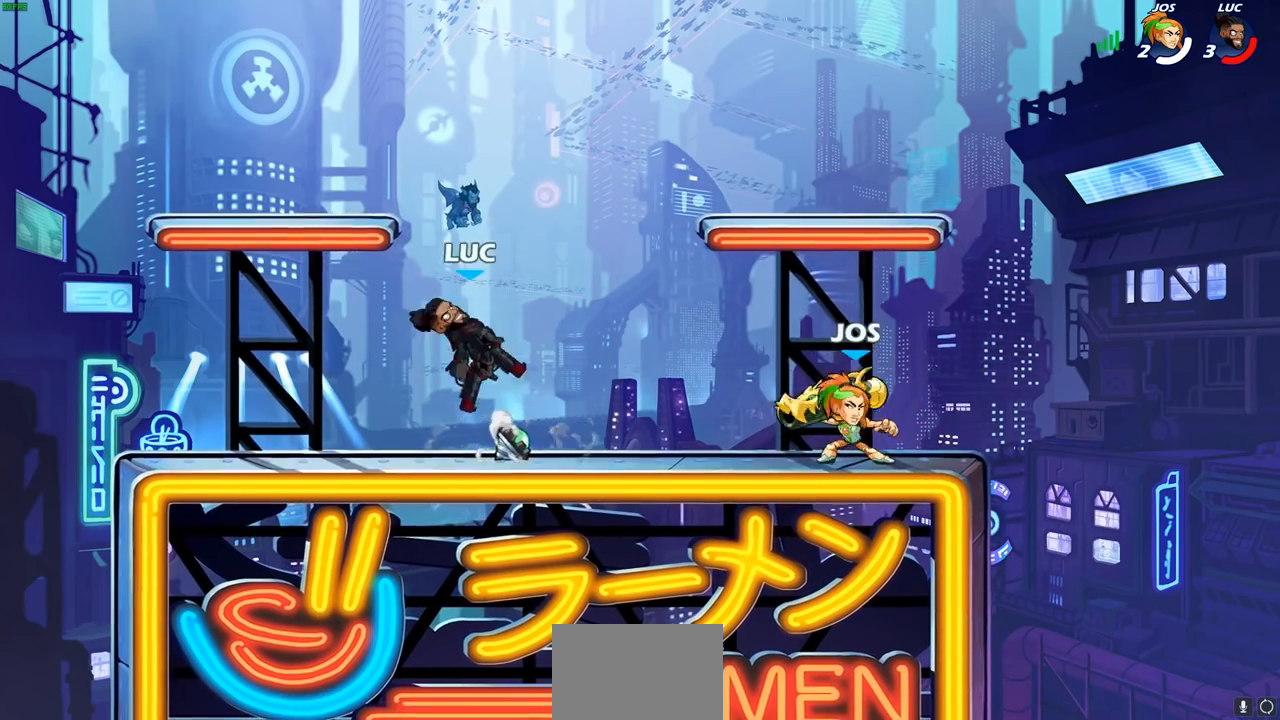
{"buttons": ["SQUARE", "R2"], "left_stick": "center", "right_stick": "center", "events": [[133, "left_stick", "down"], [183, "left_stick", "right"], [400, "R2", "down"], [417, "left_stick", "center"], [500, "SQUARE", "down"]]}
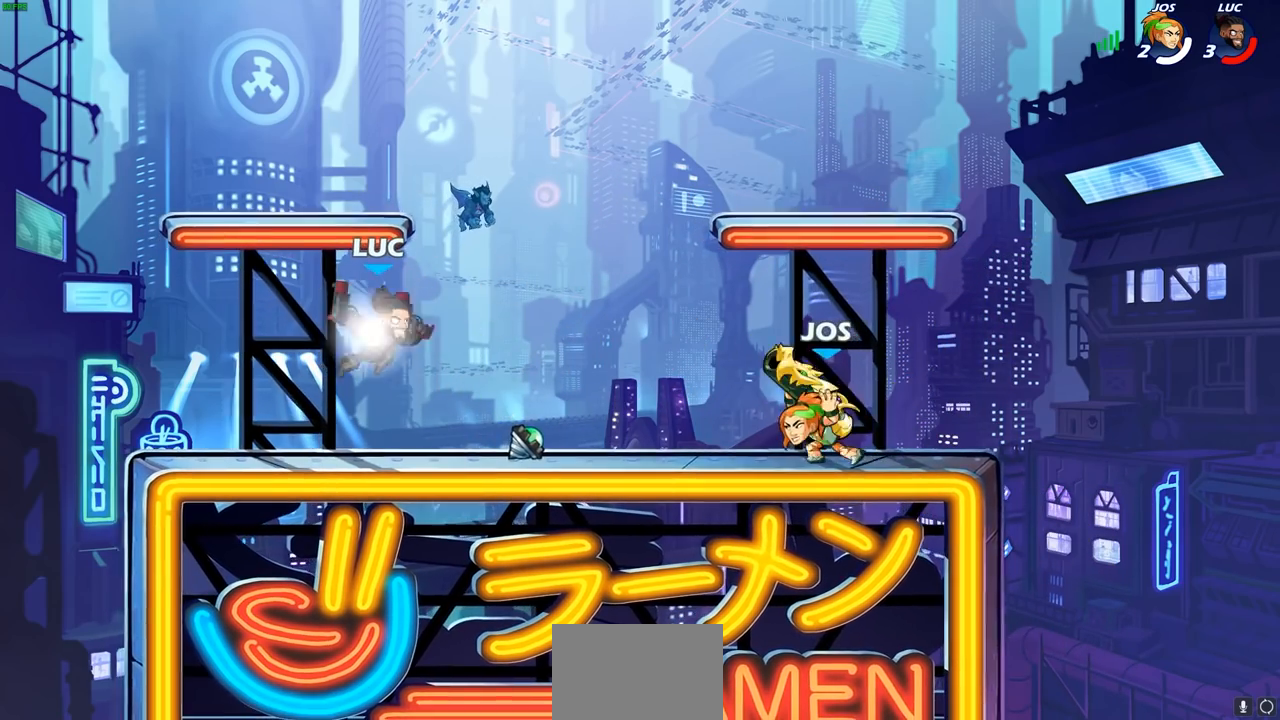
{"buttons": [], "left_stick": "center", "right_stick": "center", "events": [[100, "R2", "up"], [117, "SQUARE", "up"], [200, "SQUARE", "down"], [317, "SQUARE", "up"]]}
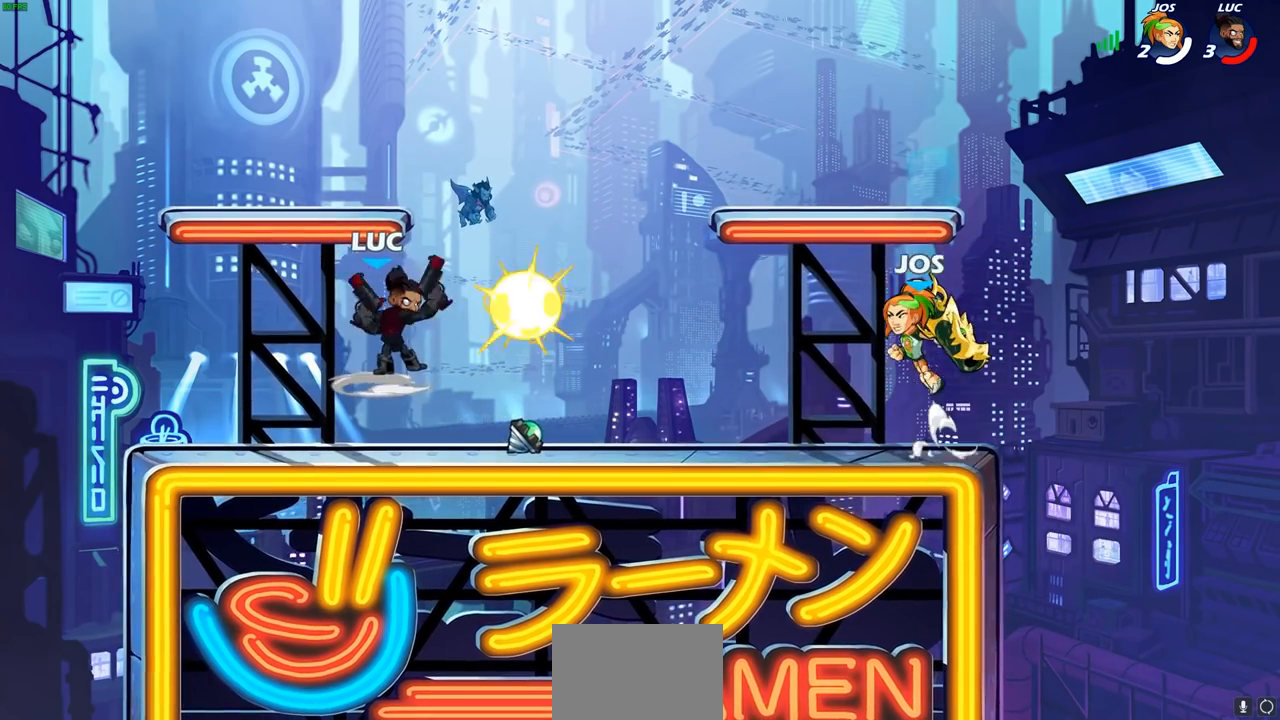
{"buttons": [], "left_stick": "right", "right_stick": "center", "events": [[17, "left_stick", "right"], [150, "CROSS", "down"], [400, "CROSS", "up"]]}
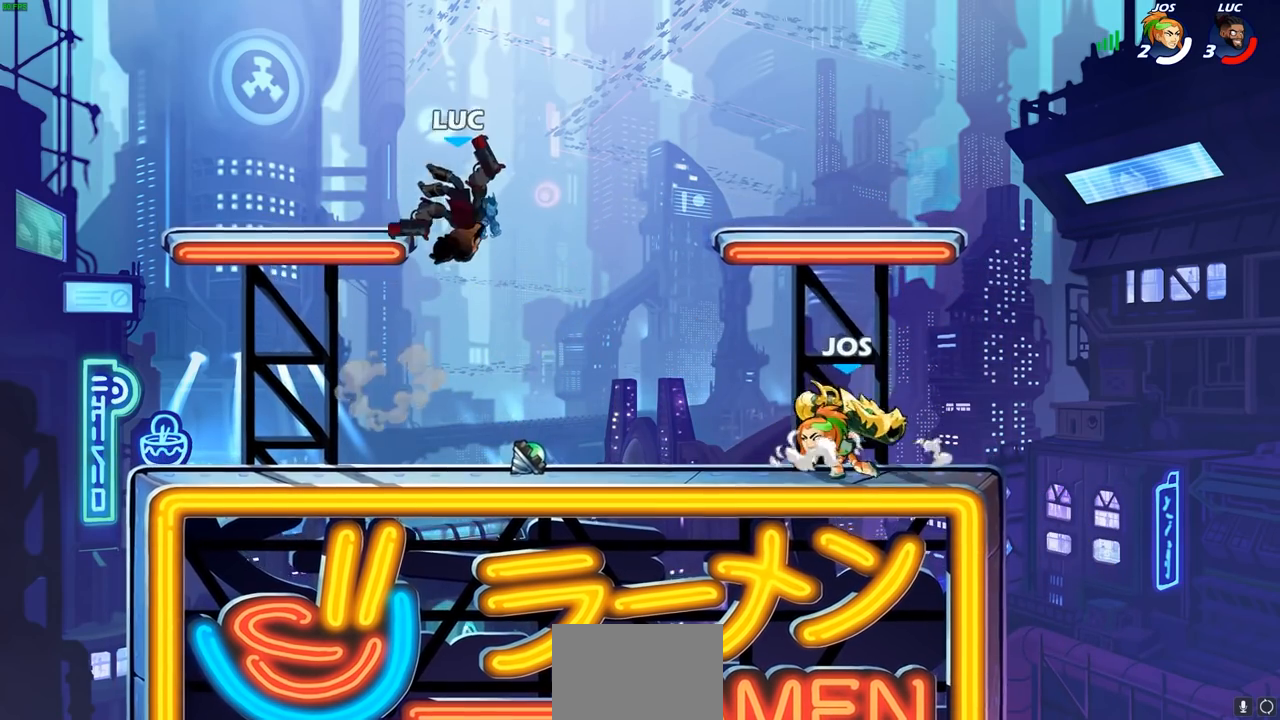
{"buttons": [], "left_stick": "right", "right_stick": "center", "events": [[50, "left_stick", "down-left"], [150, "CROSS", "down"], [167, "left_stick", "left"], [333, "left_stick", "up"], [350, "CROSS", "up"], [400, "left_stick", "right"]]}
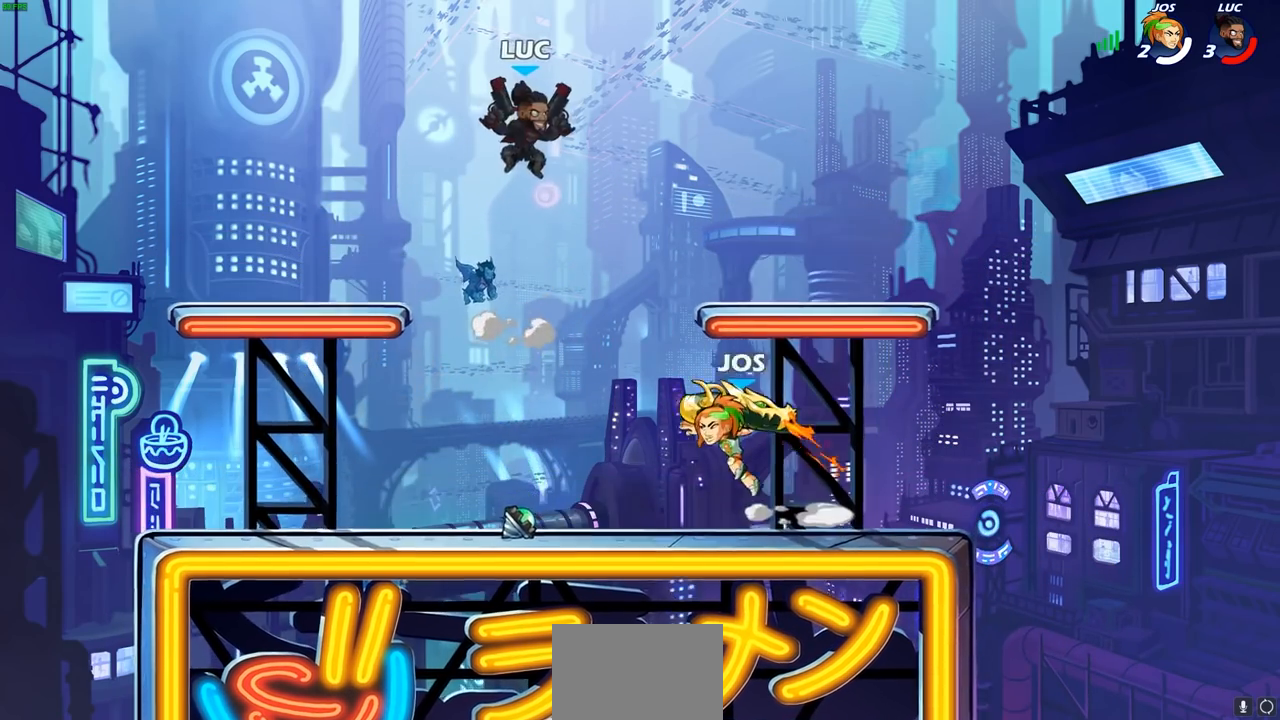
{"buttons": [], "left_stick": "left", "right_stick": "center", "events": [[217, "left_stick", "down-left"], [467, "left_stick", "left"]]}
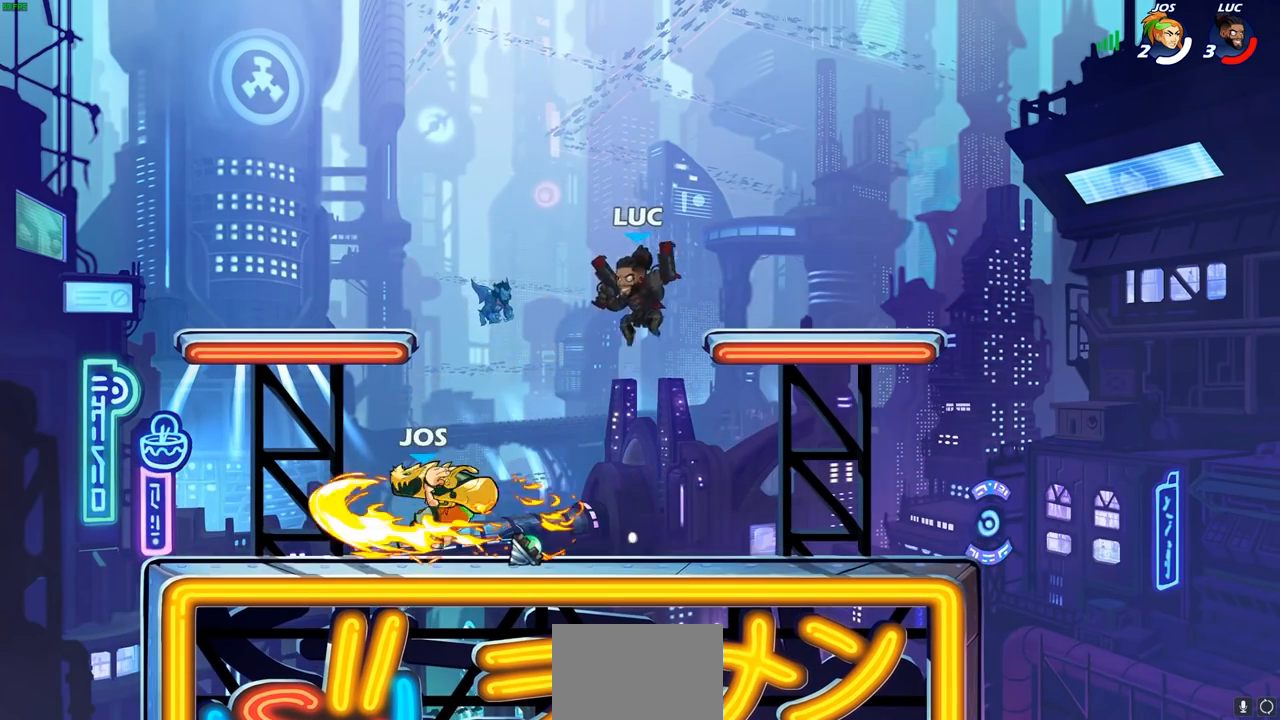
{"buttons": [], "left_stick": "left", "right_stick": "center", "events": [[33, "SQUARE", "down"], [133, "SQUARE", "up"]]}
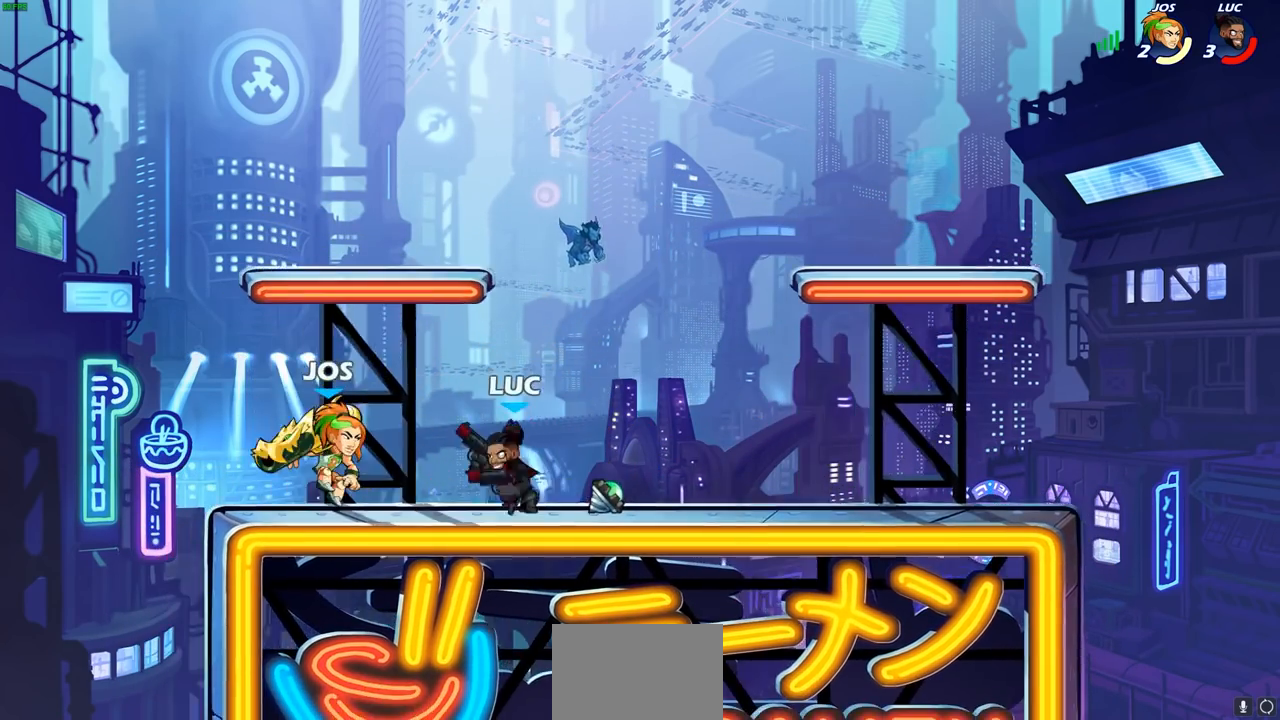
{"buttons": ["SQUARE"], "left_stick": "center", "right_stick": "center", "events": [[17, "left_stick", "center"], [100, "SQUARE", "down"], [183, "SQUARE", "up"], [283, "SQUARE", "down"], [367, "SQUARE", "up"], [467, "SQUARE", "down"]]}
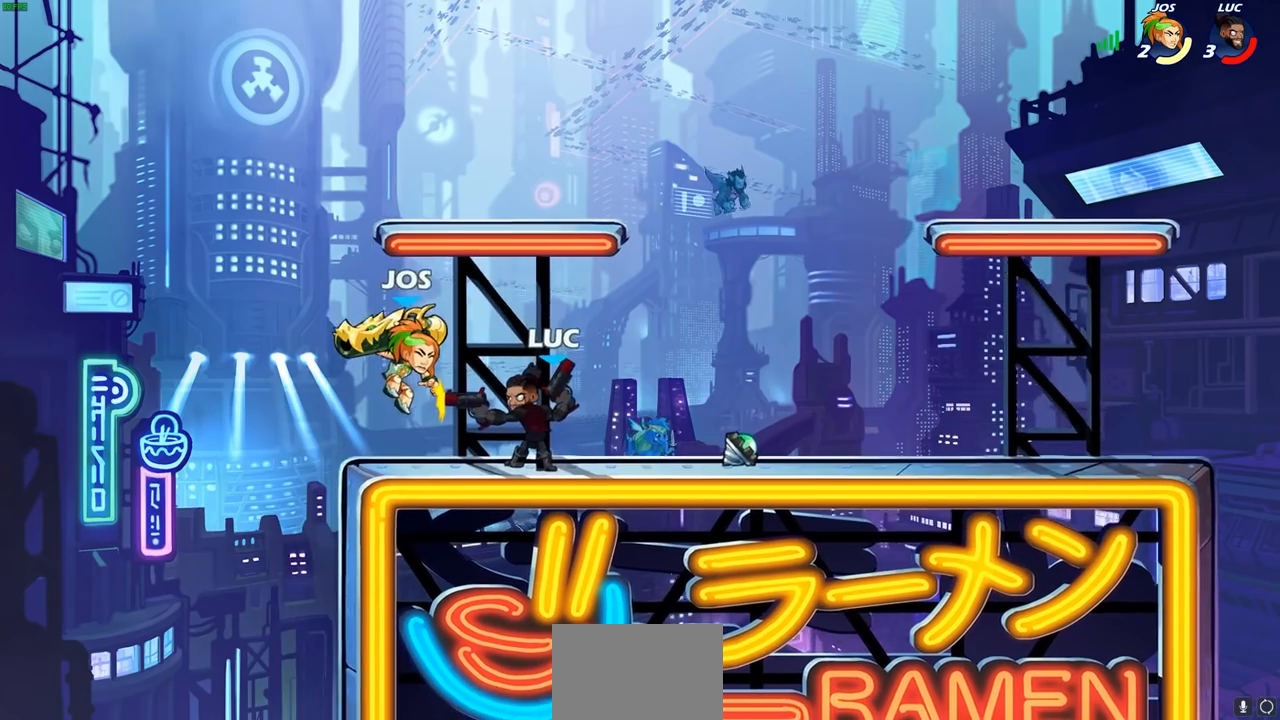
{"buttons": [], "left_stick": "center", "right_stick": "center", "events": [[50, "SQUARE", "up"], [150, "SQUARE", "down"], [217, "SQUARE", "up"], [300, "SQUARE", "down"], [417, "SQUARE", "up"]]}
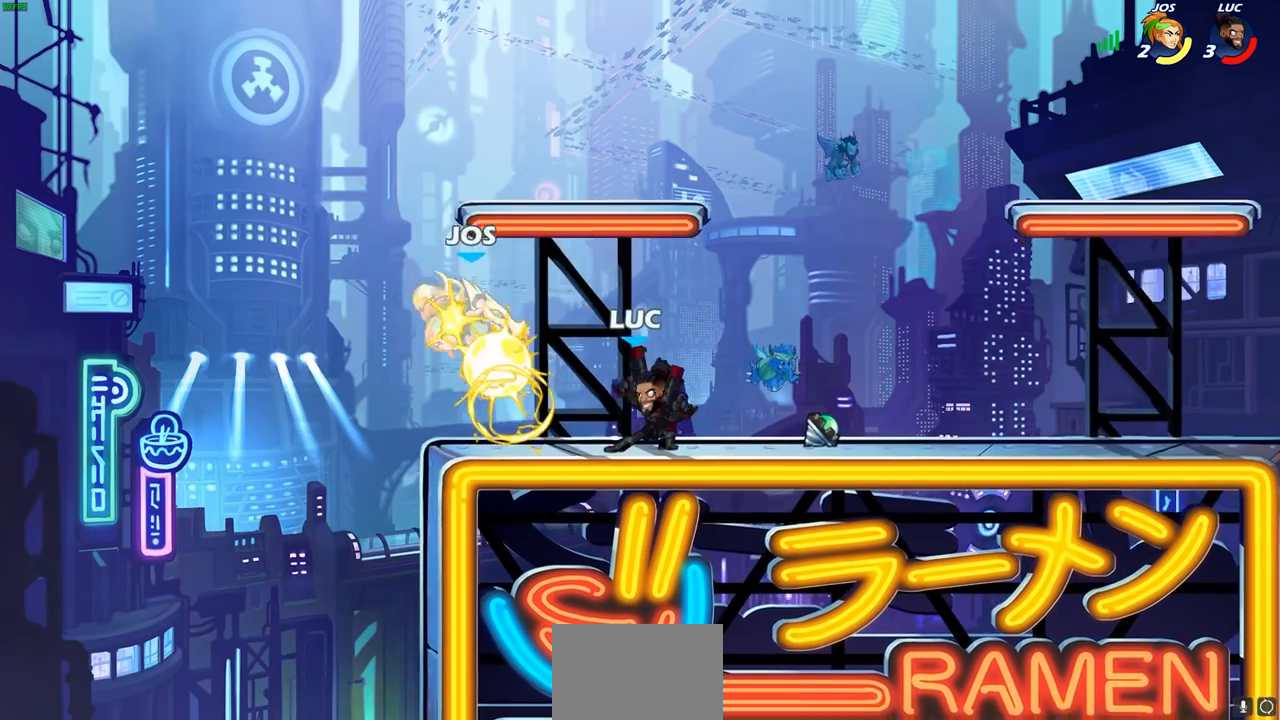
{"buttons": [], "left_stick": "down", "right_stick": "center", "events": [[133, "CROSS", "down"], [167, "left_stick", "left"], [267, "CROSS", "up"], [383, "R2", "down"], [383, "left_stick", "down"], [417, "CIRCLE", "down"], [483, "R2", "up"], [500, "CIRCLE", "up"]]}
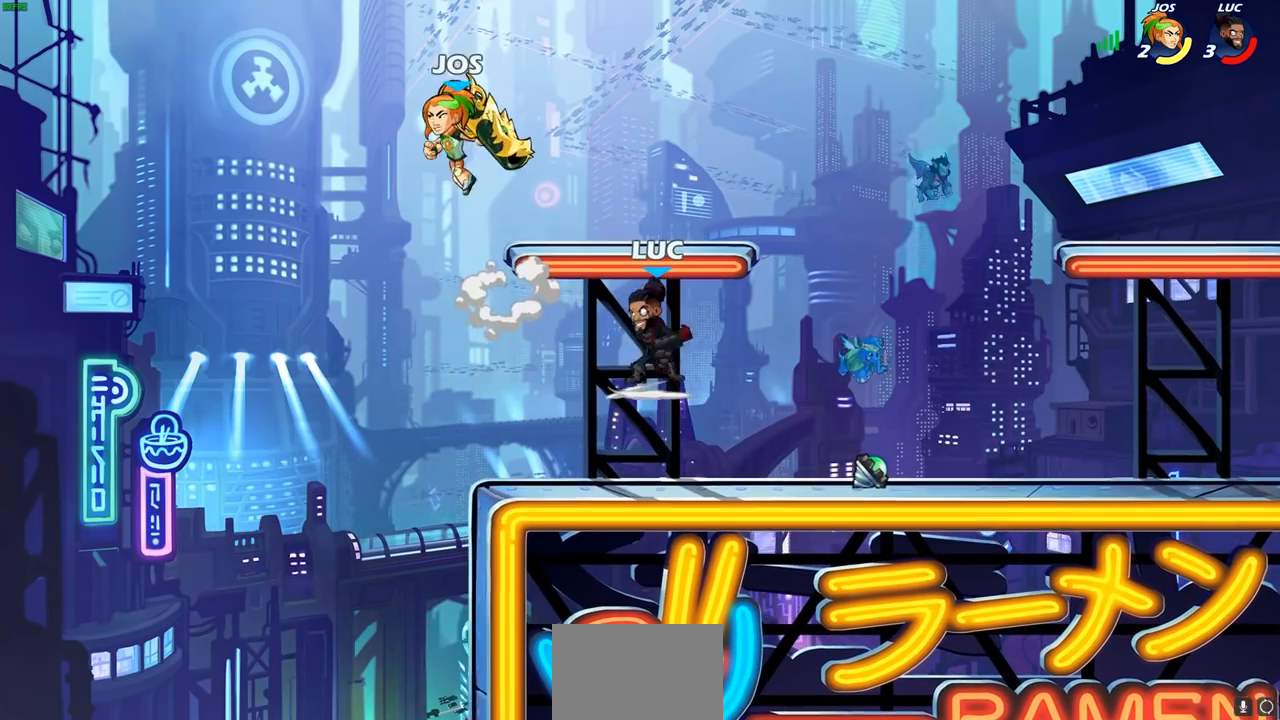
{"buttons": [], "left_stick": "center", "right_stick": "center", "events": [[33, "left_stick", "center"]]}
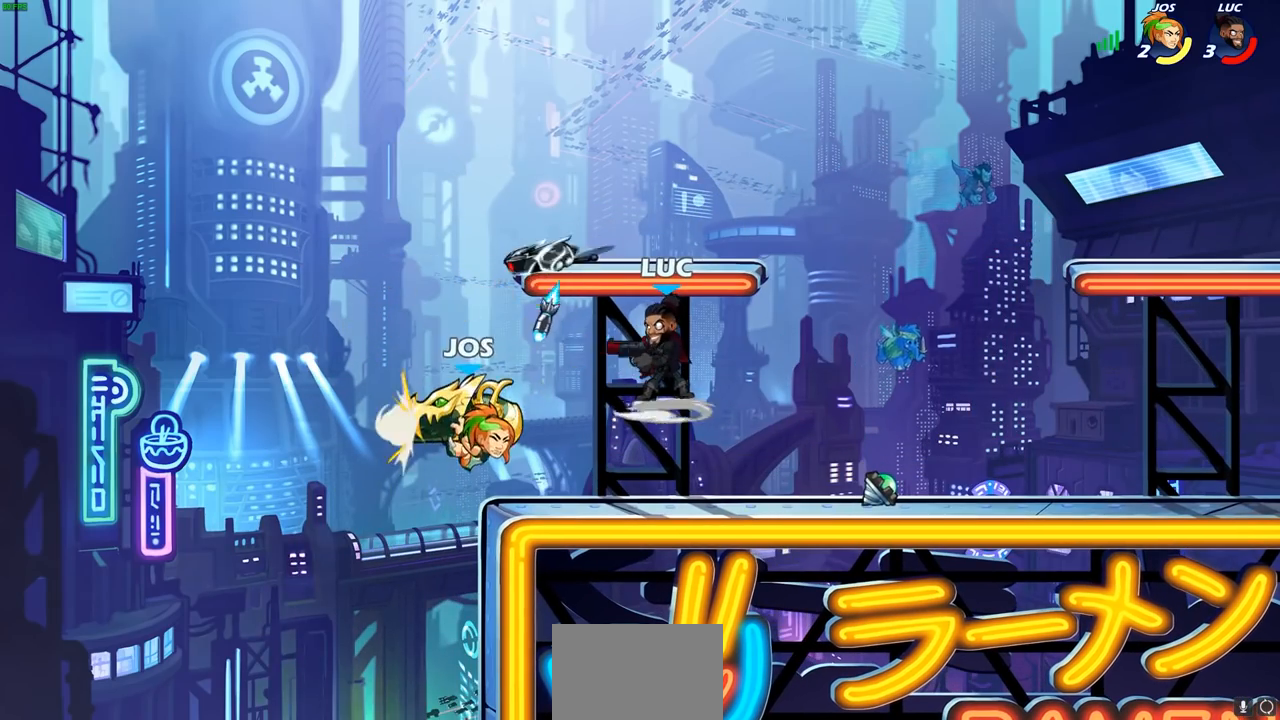
{"buttons": [], "left_stick": "up-right", "right_stick": "center", "events": [[333, "CROSS", "down"], [367, "left_stick", "right"], [467, "left_stick", "up-right"], [500, "CROSS", "up"]]}
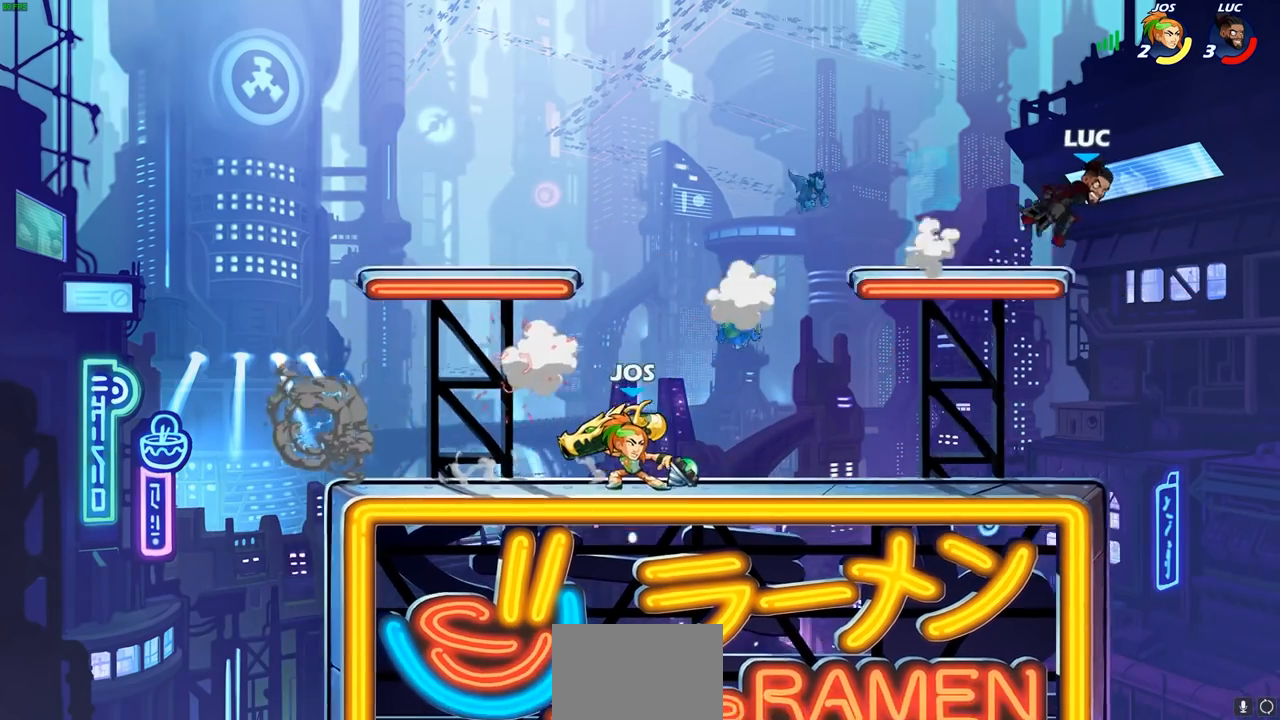
{"buttons": ["R1"], "left_stick": "left", "right_stick": "center", "events": [[67, "left_stick", "left"], [317, "R2", "down"], [433, "R2", "up"], [500, "R1", "down"]]}
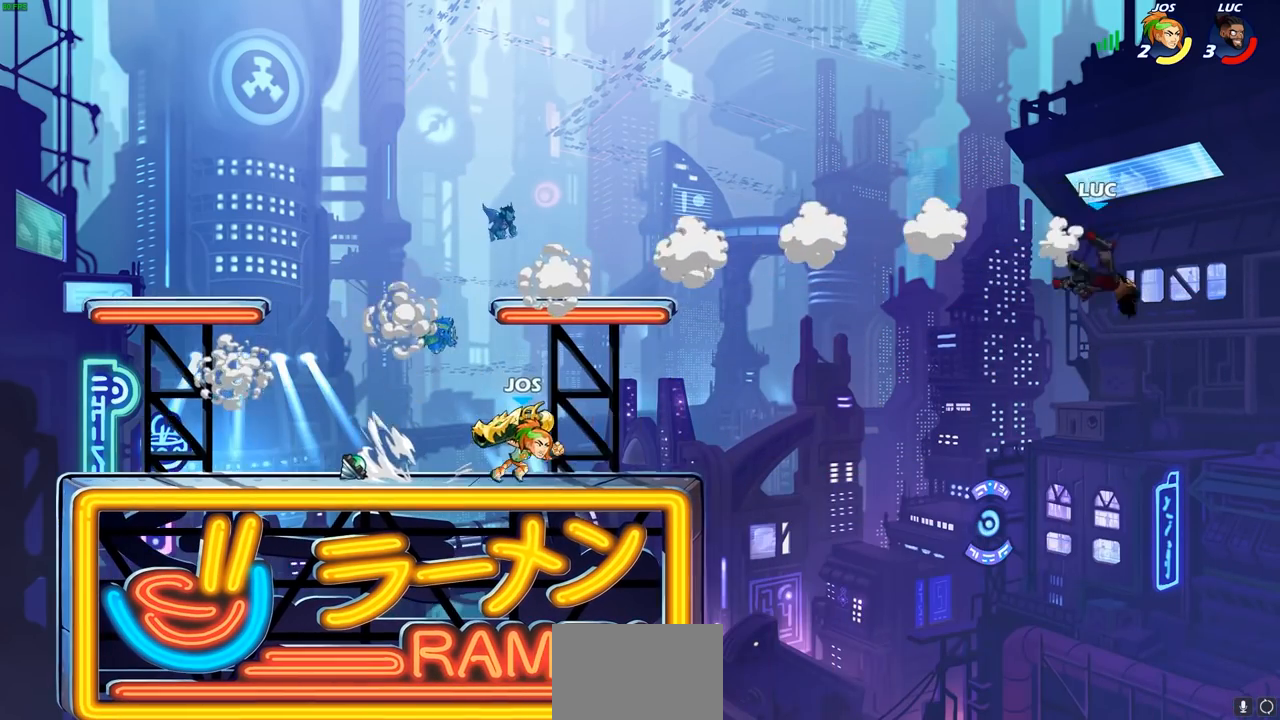
{"buttons": [], "left_stick": "down-left", "right_stick": "center", "events": [[17, "R1", "up"], [17, "R2", "down"], [250, "R2", "up"], [300, "left_stick", "down-left"]]}
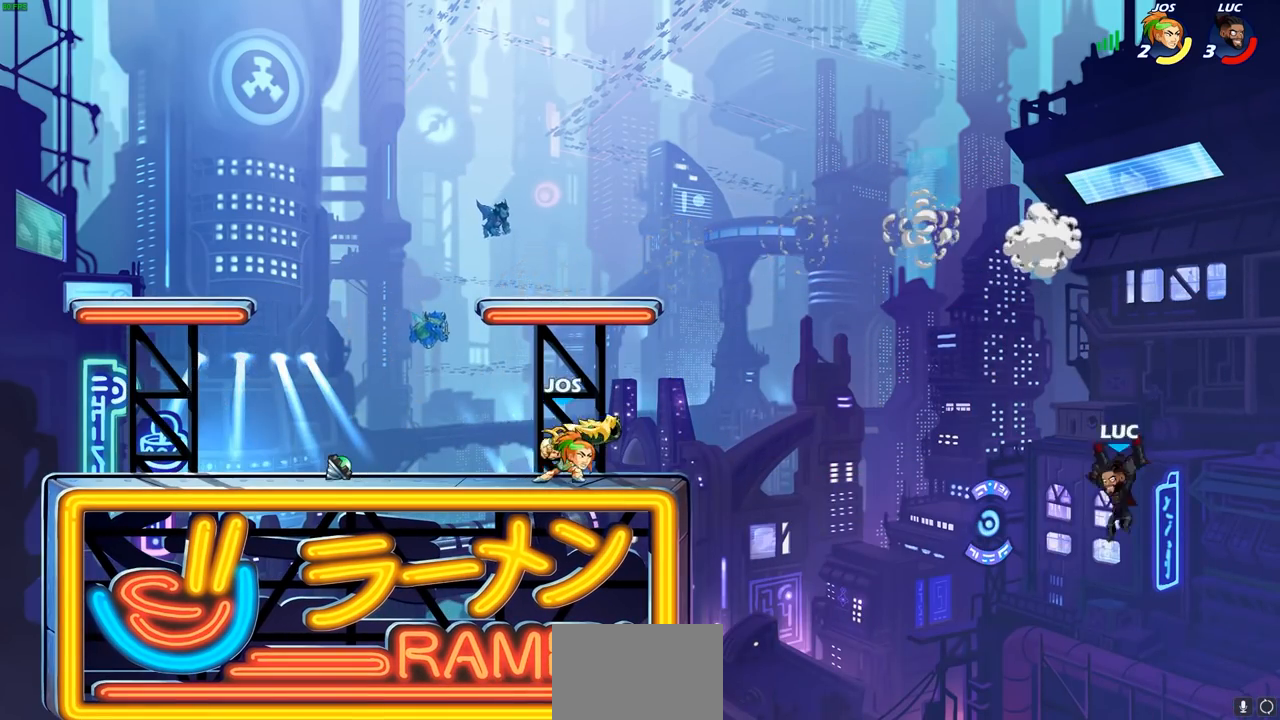
{"buttons": ["CROSS", "SQUARE"], "left_stick": "left", "right_stick": "center", "events": [[50, "CROSS", "down"], [100, "left_stick", "left"], [233, "CROSS", "up"], [317, "CROSS", "down"], [417, "SQUARE", "down"]]}
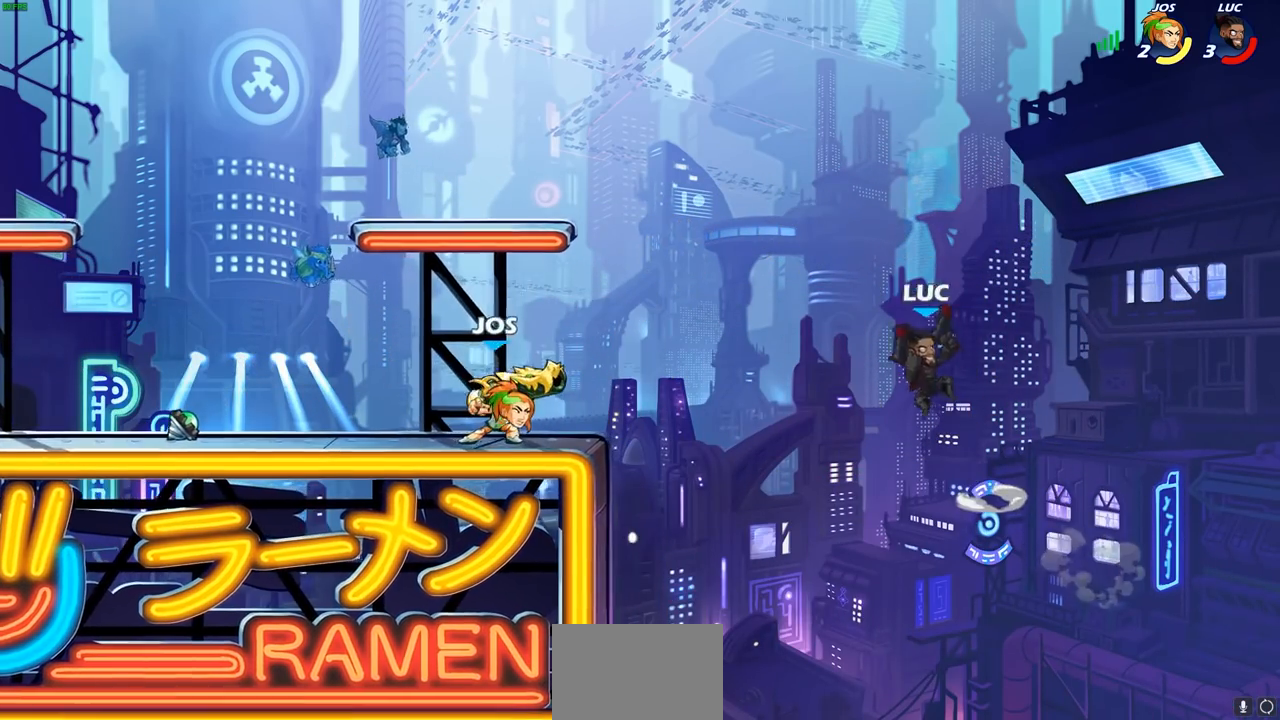
{"buttons": [], "left_stick": "right", "right_stick": "center", "events": [[17, "CROSS", "up"], [117, "SQUARE", "up"], [317, "left_stick", "right"]]}
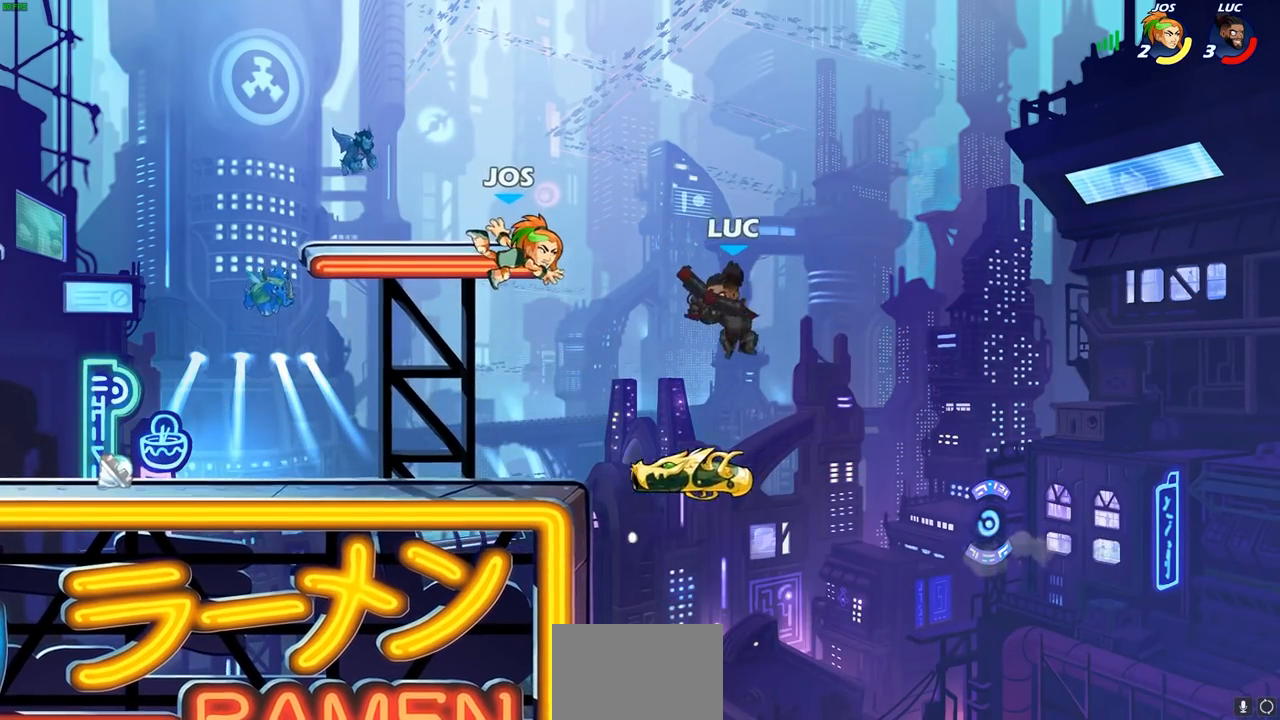
{"buttons": [], "left_stick": "up-left", "right_stick": "center", "events": [[117, "left_stick", "up-left"], [250, "CIRCLE", "down"], [367, "CIRCLE", "up"]]}
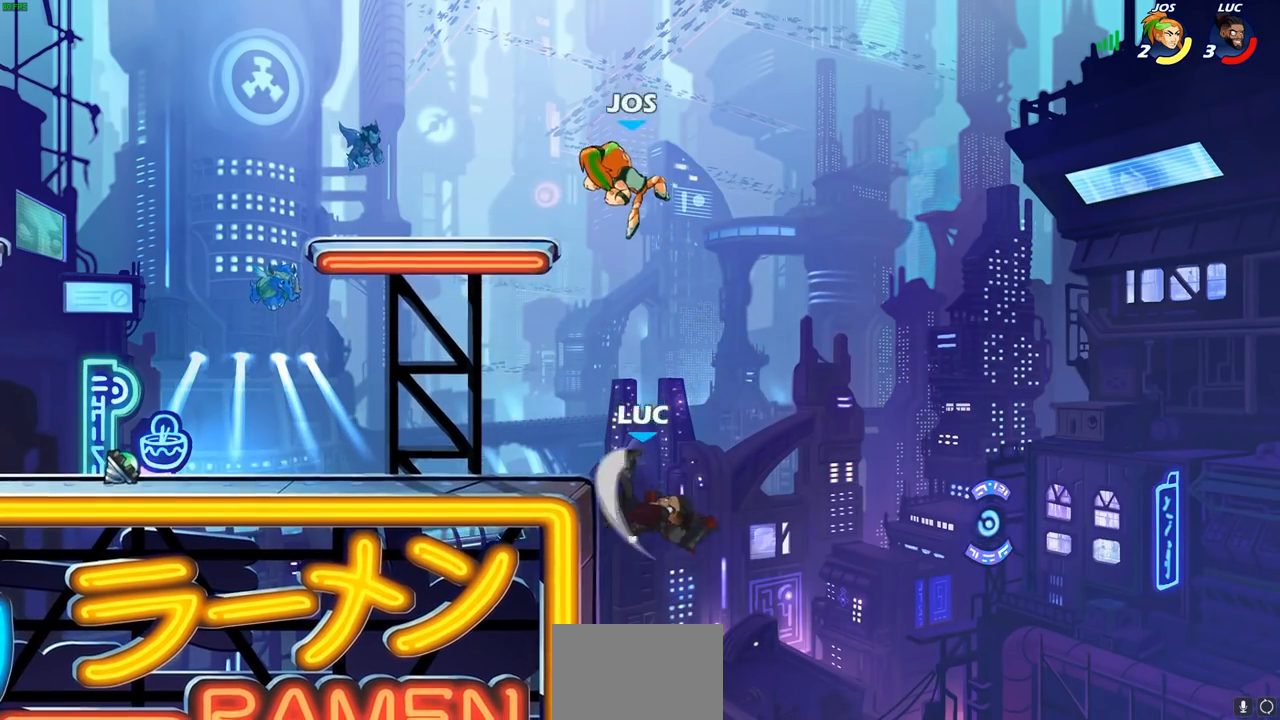
{"buttons": [], "left_stick": "left", "right_stick": "center", "events": [[50, "left_stick", "up-right"], [300, "left_stick", "up-left"], [350, "left_stick", "left"]]}
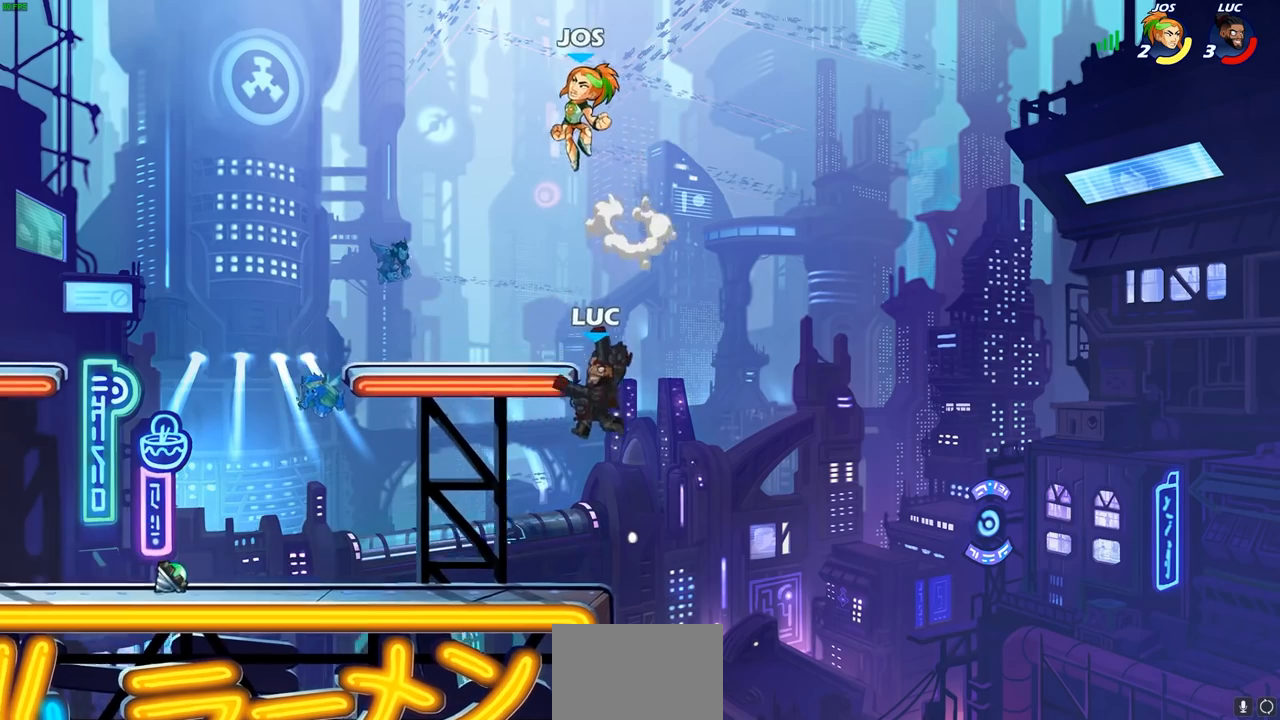
{"buttons": ["L1"], "left_stick": "left", "right_stick": "center", "events": [[50, "L1", "down"]]}
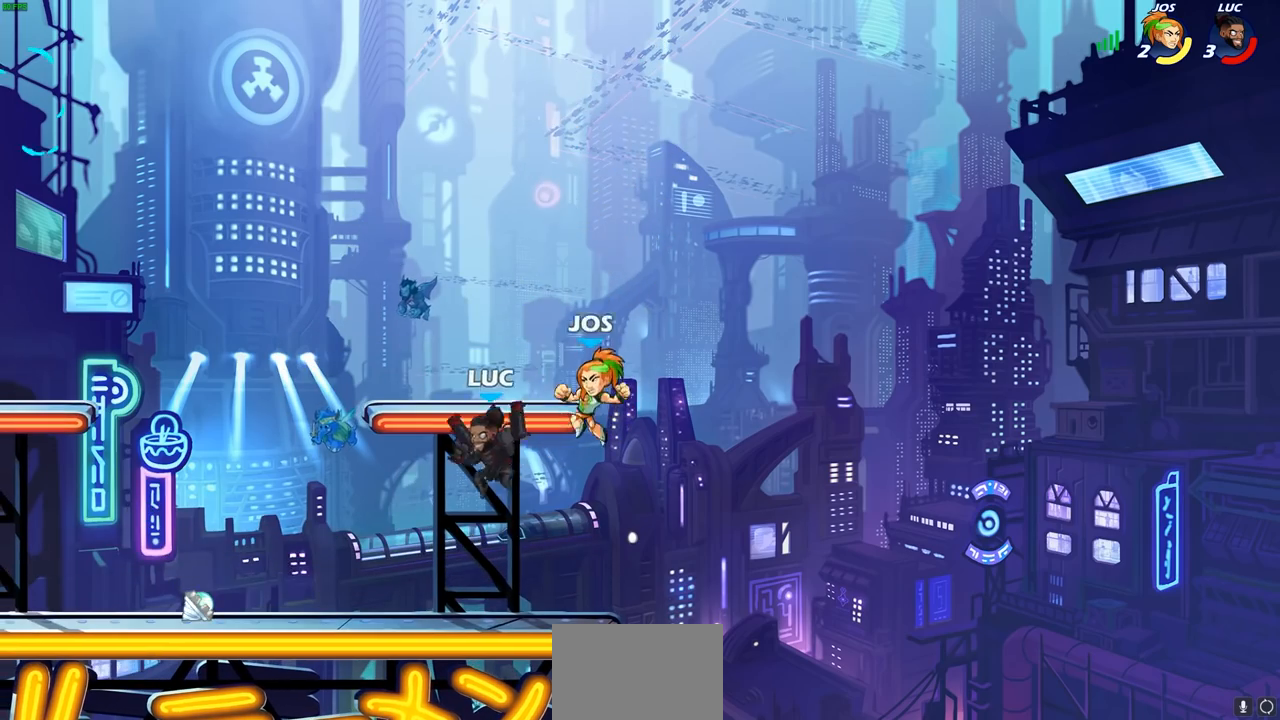
{"buttons": [], "left_stick": "center", "right_stick": "center", "events": [[17, "left_stick", "down-left"], [150, "left_stick", "left"], [217, "L1", "up"], [350, "left_stick", "right"], [400, "left_stick", "center"], [417, "SQUARE", "down"], [483, "SQUARE", "up"]]}
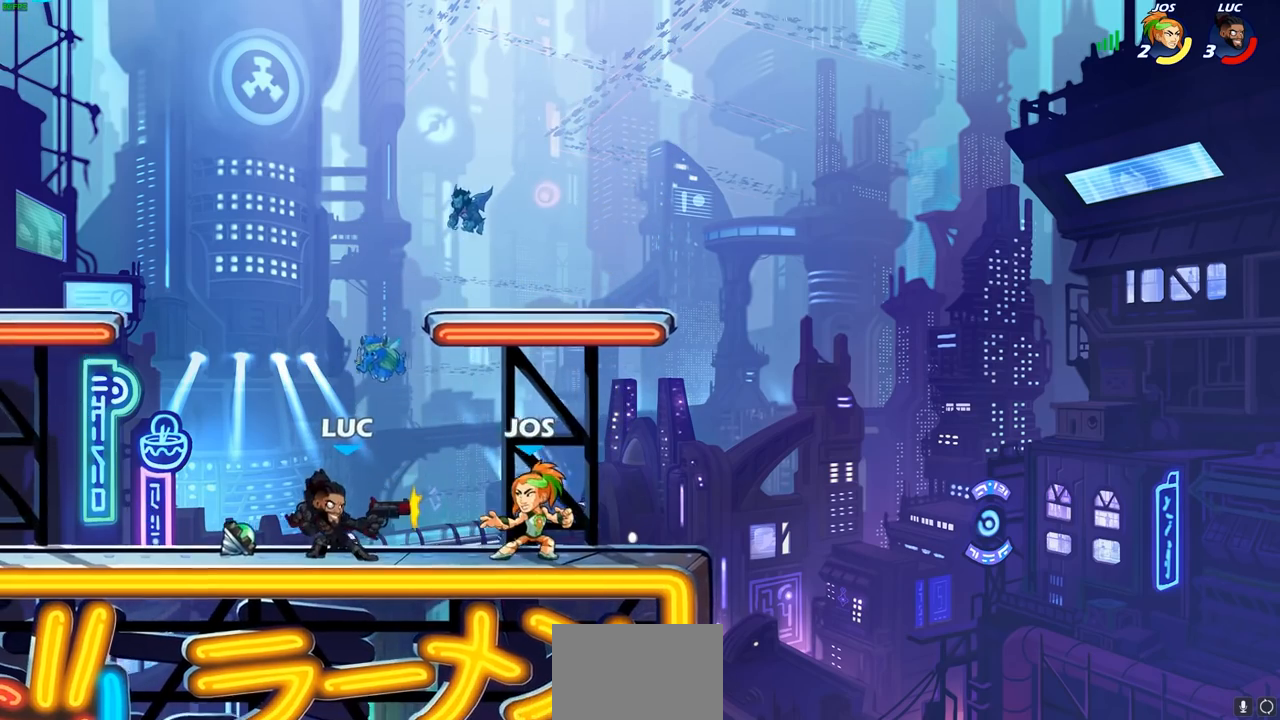
{"buttons": ["SQUARE"], "left_stick": "center", "right_stick": "center", "events": [[83, "SQUARE", "down"], [167, "SQUARE", "up"], [250, "SQUARE", "down"], [333, "SQUARE", "up"], [417, "SQUARE", "down"]]}
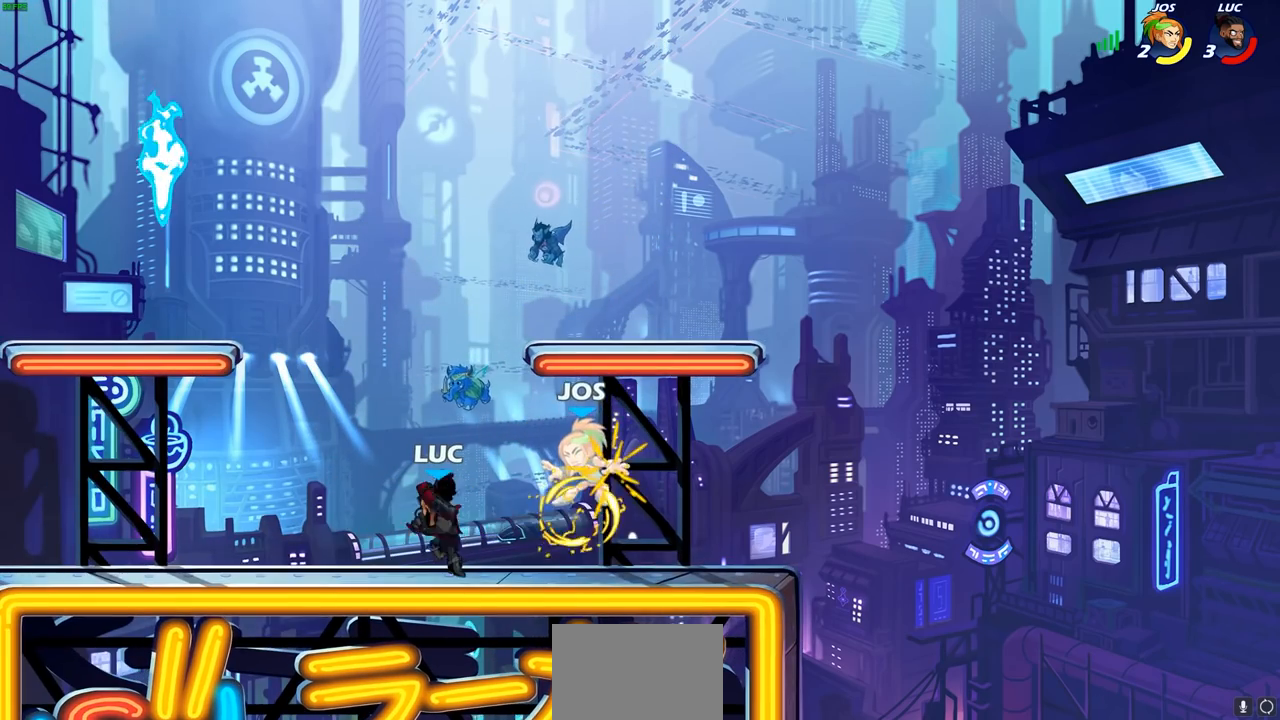
{"buttons": ["CROSS"], "left_stick": "center", "right_stick": "center", "events": [[17, "SQUARE", "up"], [100, "SQUARE", "down"], [233, "SQUARE", "up"], [250, "L1", "down"], [300, "L1", "up"], [467, "CROSS", "down"]]}
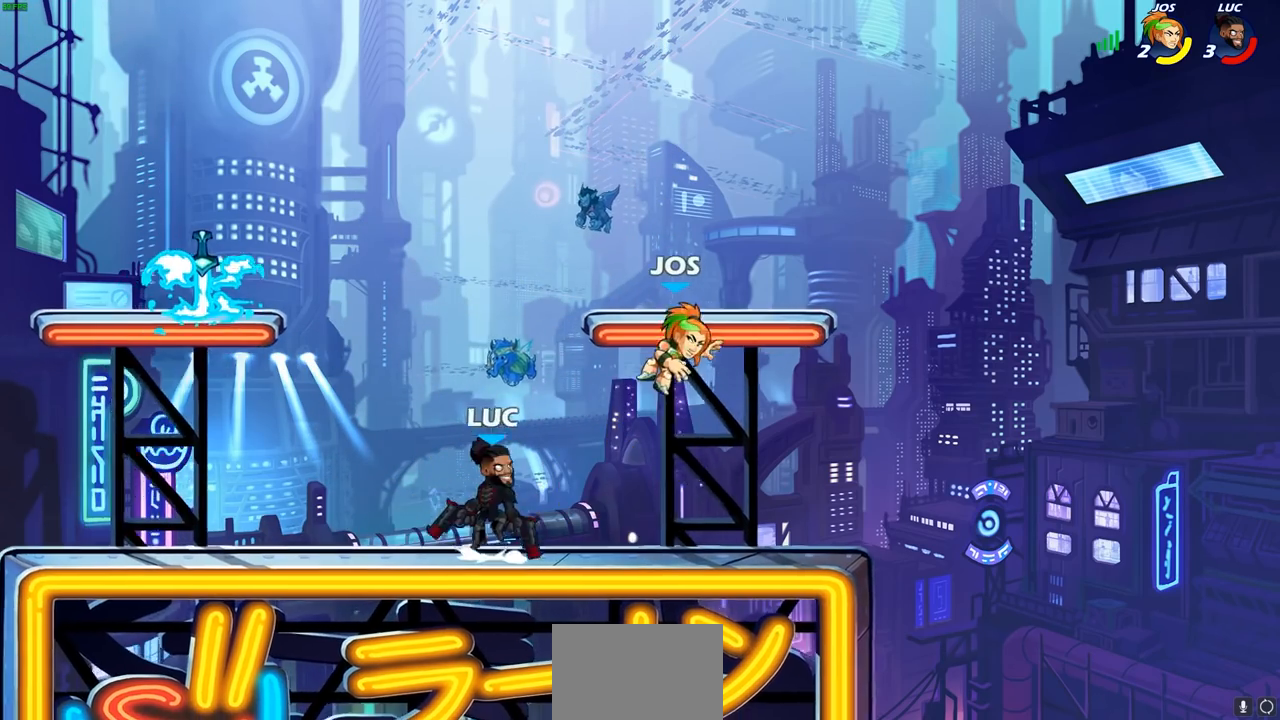
{"buttons": [], "left_stick": "center", "right_stick": "center", "events": [[83, "CROSS", "up"], [167, "R1", "down"], [183, "R2", "down"], [217, "CIRCLE", "down"], [267, "R1", "up"], [283, "CIRCLE", "up"], [283, "R2", "up"]]}
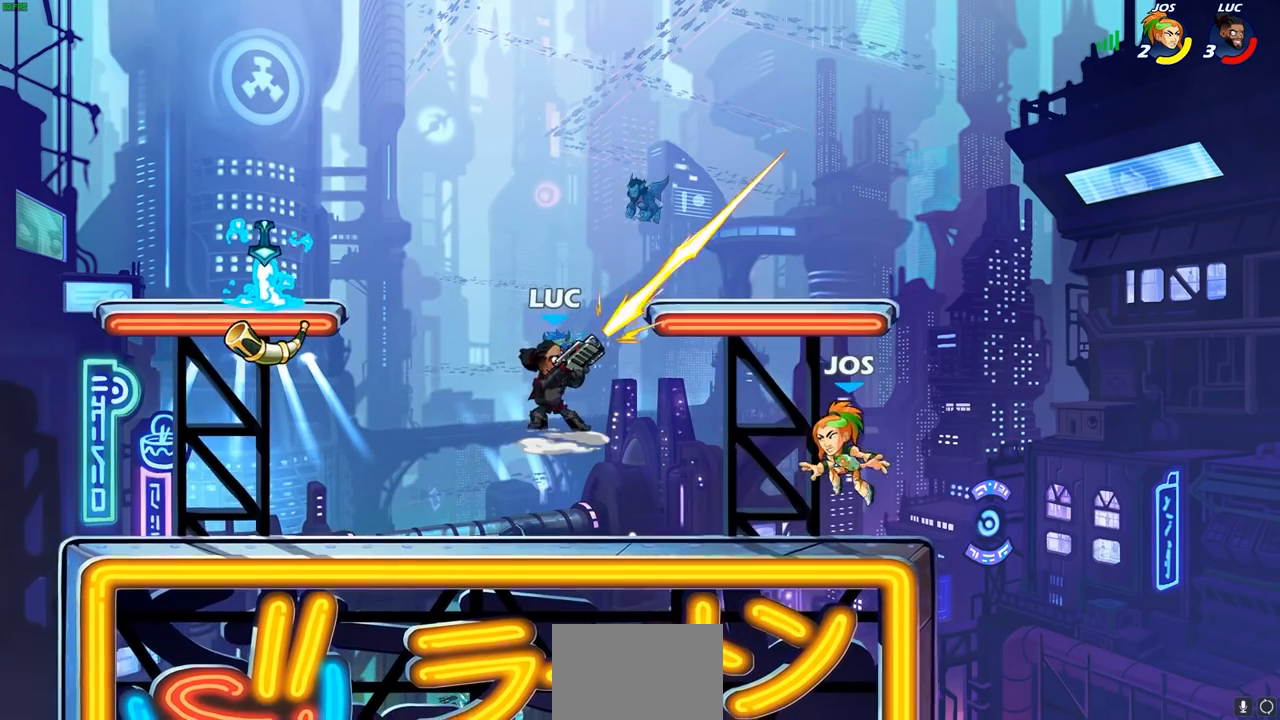
{"buttons": ["CROSS"], "left_stick": "left", "right_stick": "center", "events": [[233, "left_stick", "left"], [400, "CROSS", "down"]]}